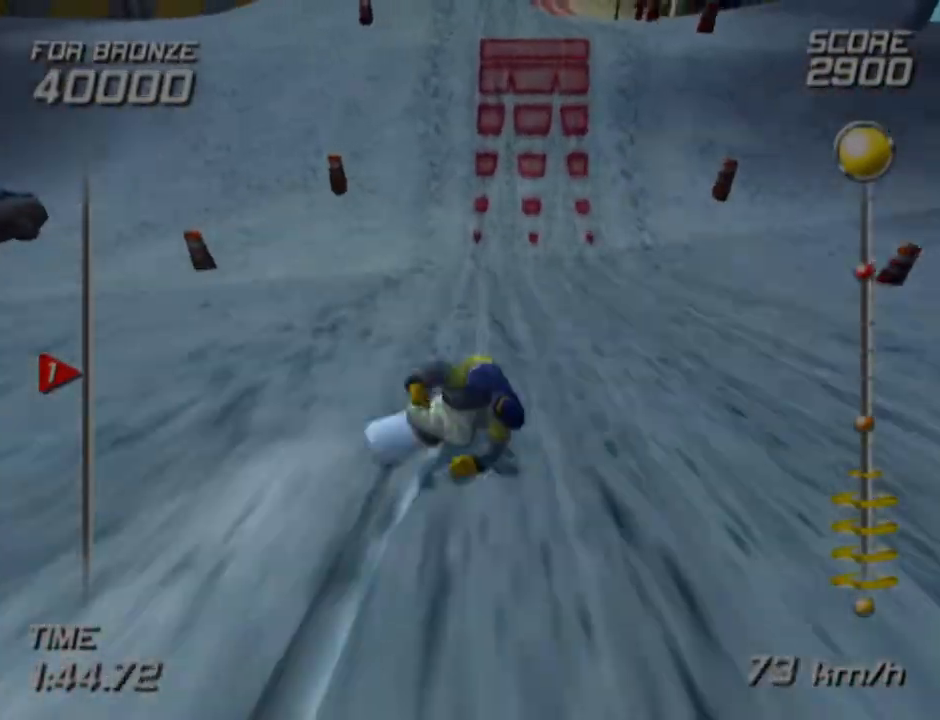
Gameplay with a controller (PlayStation layout); each line is a JSON object with the inputs held at the frame after it. "events" lists button and stick changes between this image and that frame as [ms after this image, input, new state], when the widget could be followed in between. Not read: R1.
{"buttons": ["CROSS", "SQUARE", "DPAD_DOWN", "DPAD_LEFT"], "left_stick": "center", "right_stick": "center", "events": [[183, "CROSS", "down"], [183, "SQUARE", "down"], [233, "left_stick", "center"], [250, "DPAD_LEFT", "down"], [500, "DPAD_DOWN", "down"]]}
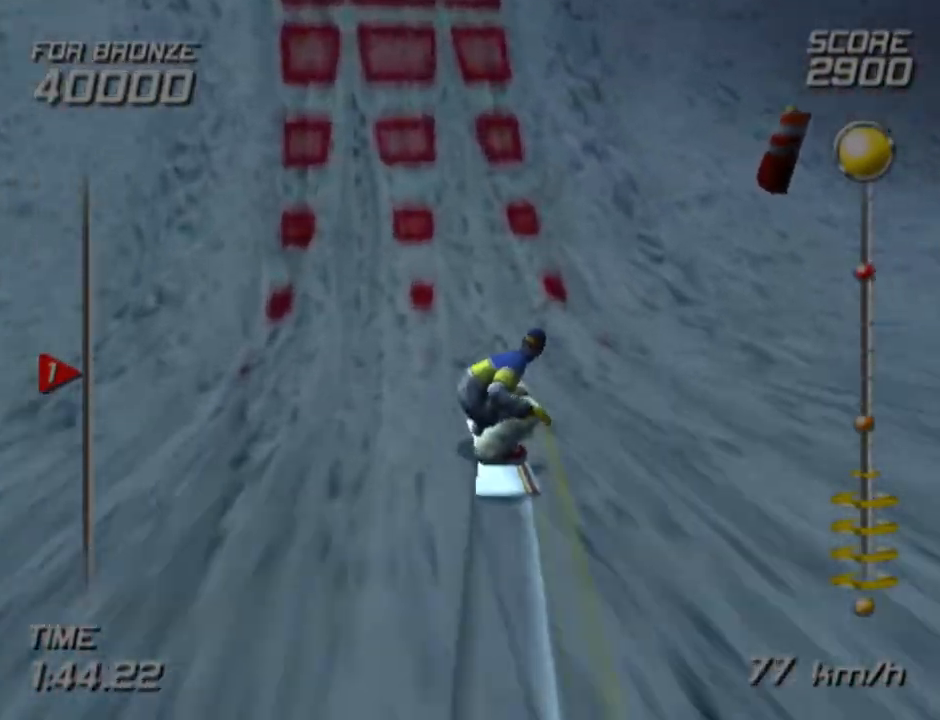
{"buttons": ["DPAD_DOWN", "DPAD_LEFT"], "left_stick": "center", "right_stick": "center", "events": [[417, "SQUARE", "up"], [450, "CROSS", "up"]]}
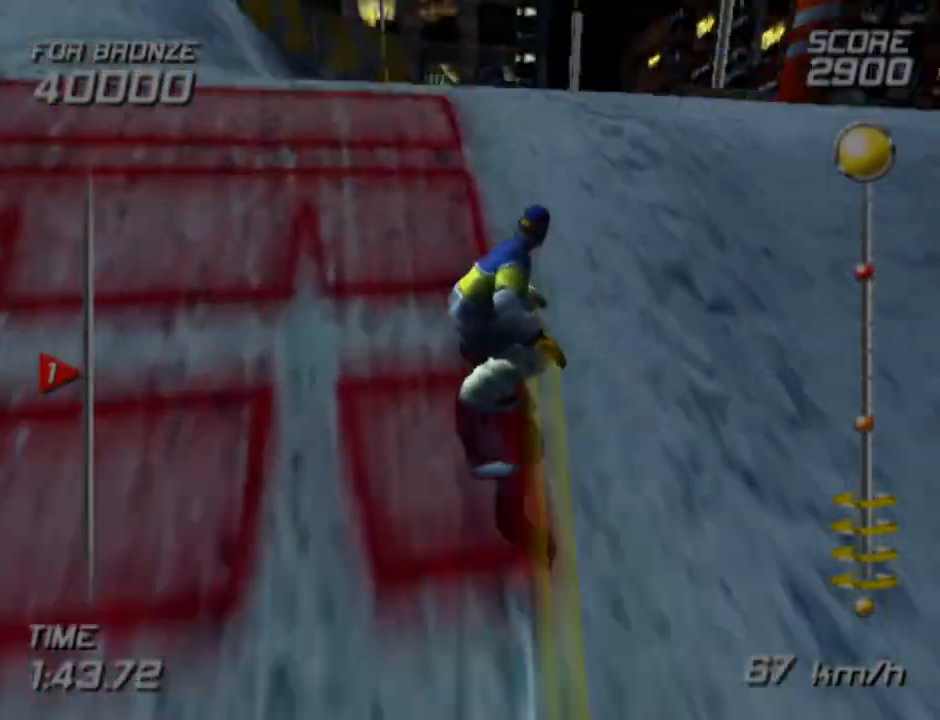
{"buttons": ["L2", "DPAD_DOWN", "DPAD_LEFT"], "left_stick": "center", "right_stick": "center", "events": [[250, "L2", "down"]]}
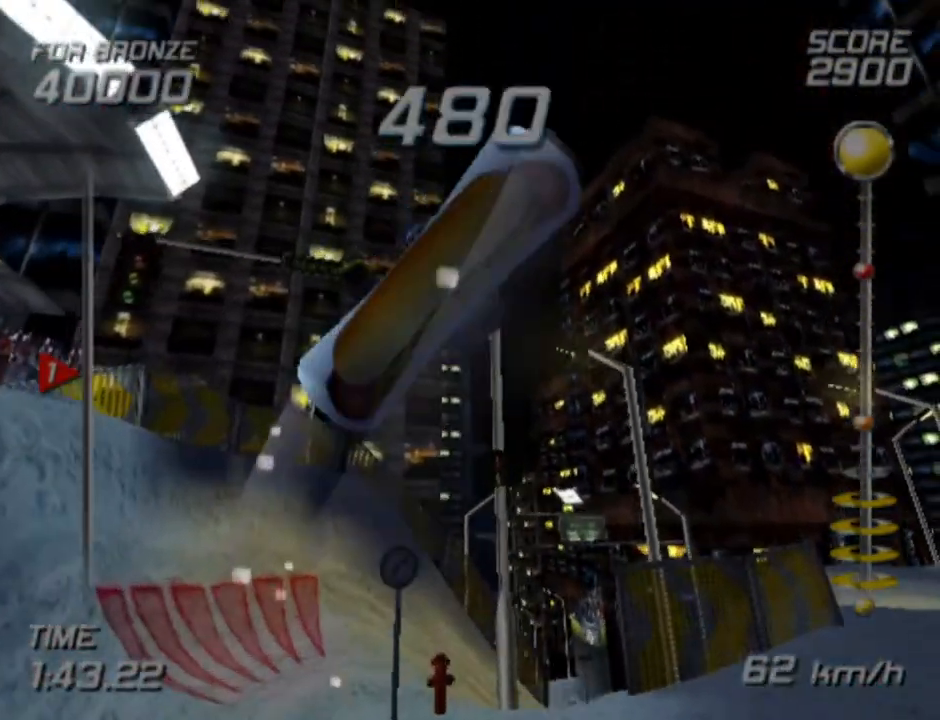
{"buttons": ["L2"], "left_stick": "center", "right_stick": "center", "events": [[283, "DPAD_DOWN", "up"], [433, "DPAD_LEFT", "up"]]}
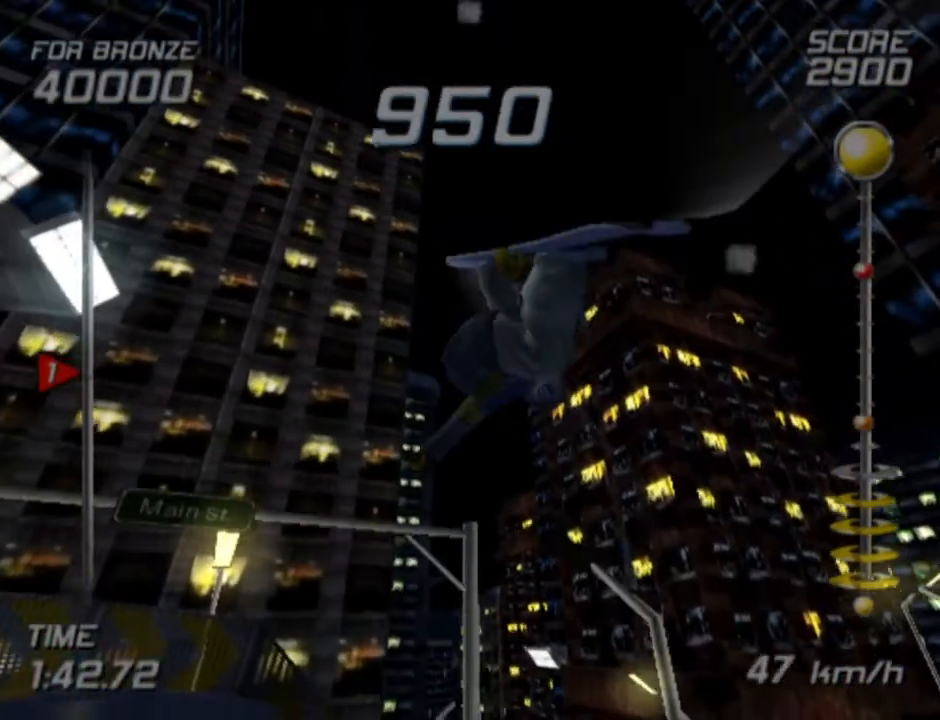
{"buttons": ["L2"], "left_stick": "center", "right_stick": "center", "events": []}
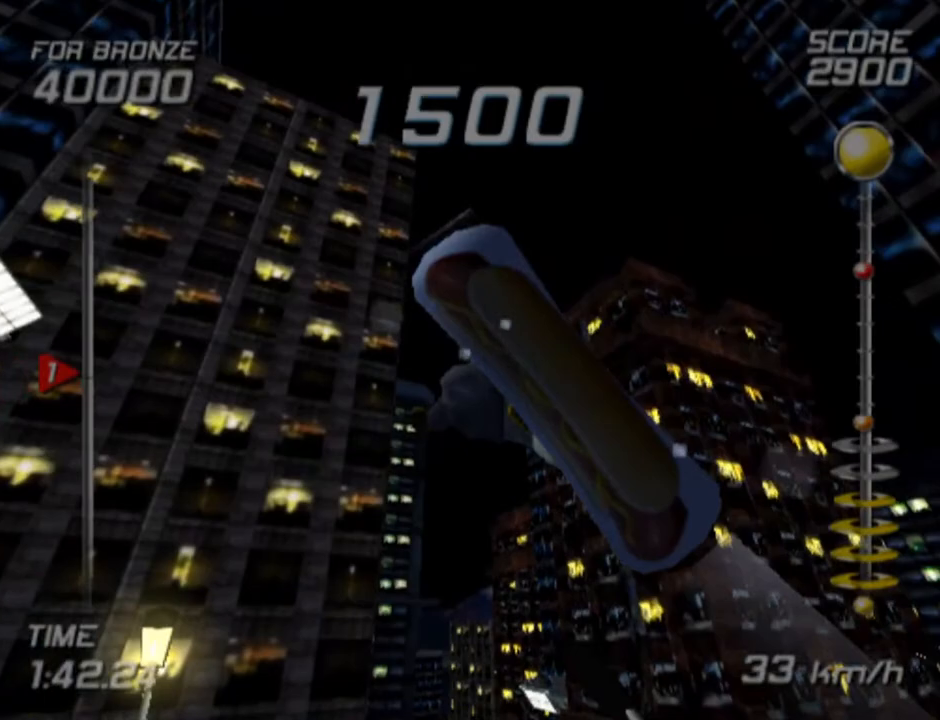
{"buttons": ["L2", "R2"], "left_stick": "center", "right_stick": "center", "events": [[500, "R2", "down"]]}
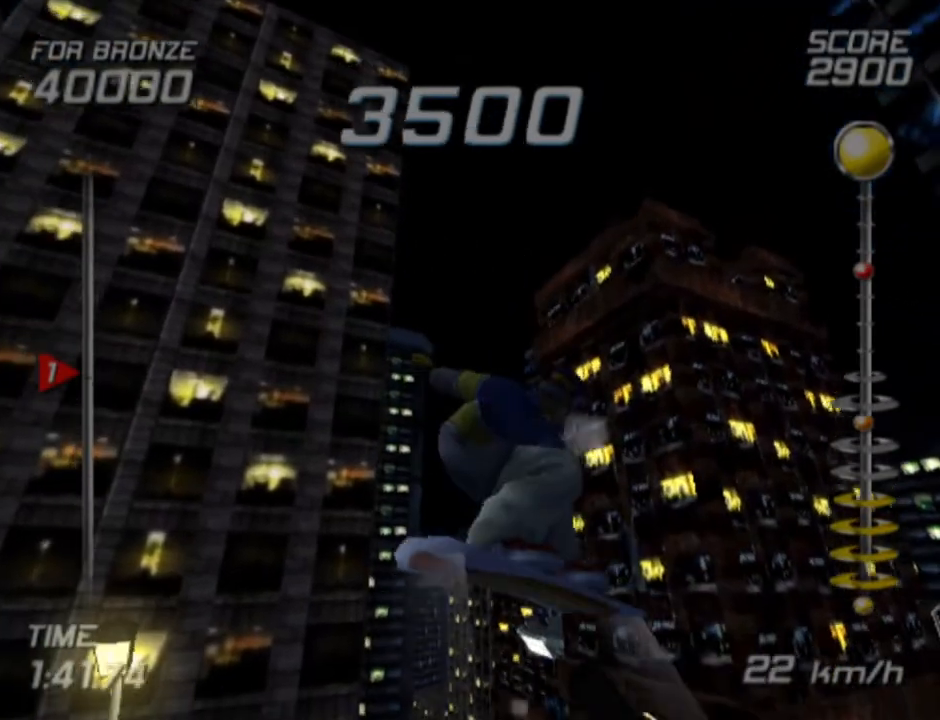
{"buttons": ["L2", "R2"], "left_stick": "center", "right_stick": "center", "events": []}
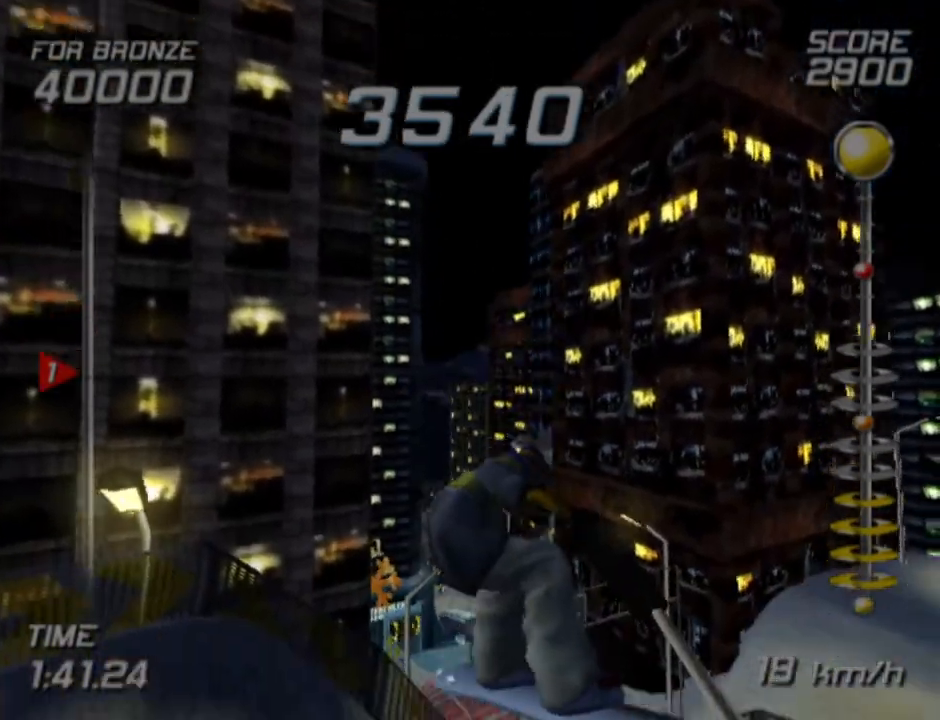
{"buttons": ["L1"], "left_stick": "center", "right_stick": "center", "events": [[217, "L2", "up"], [350, "L1", "down"], [433, "R2", "up"]]}
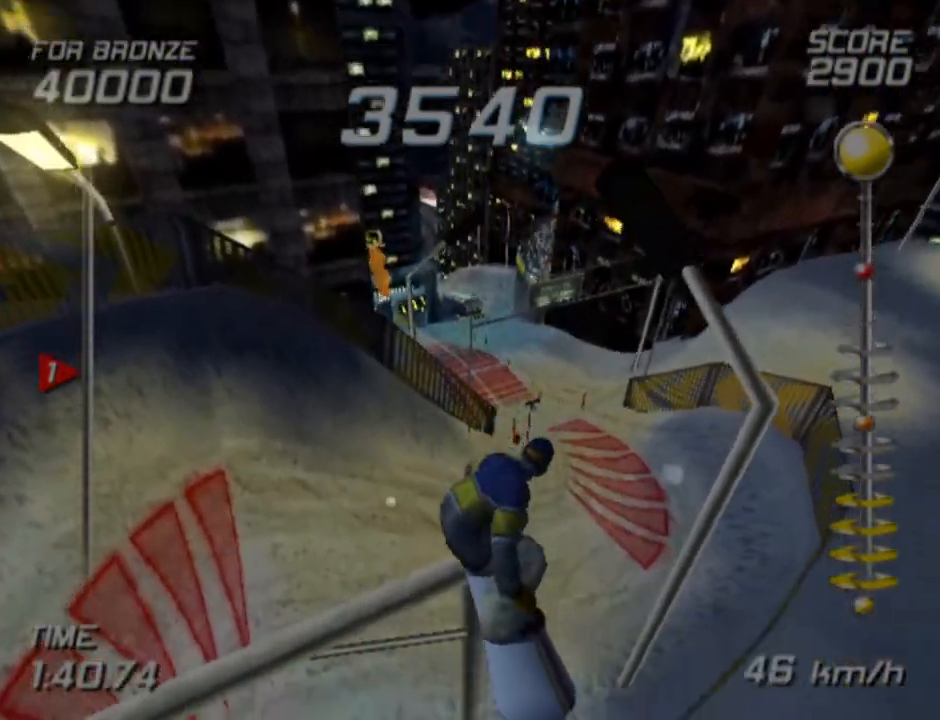
{"buttons": [], "left_stick": "center", "right_stick": "center", "events": [[333, "L1", "up"]]}
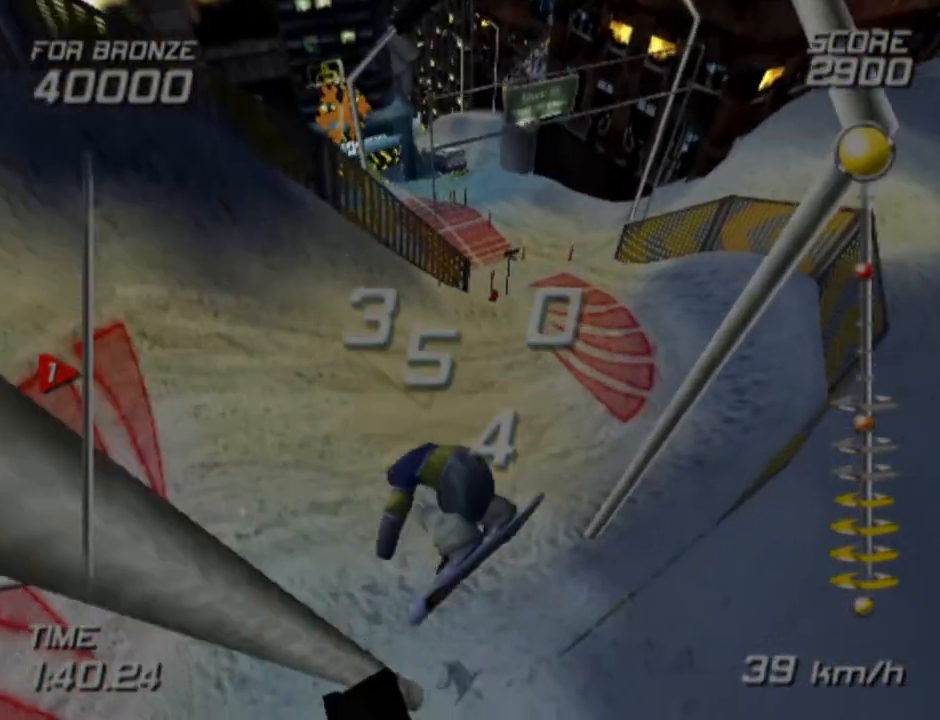
{"buttons": [], "left_stick": "center", "right_stick": "center", "events": []}
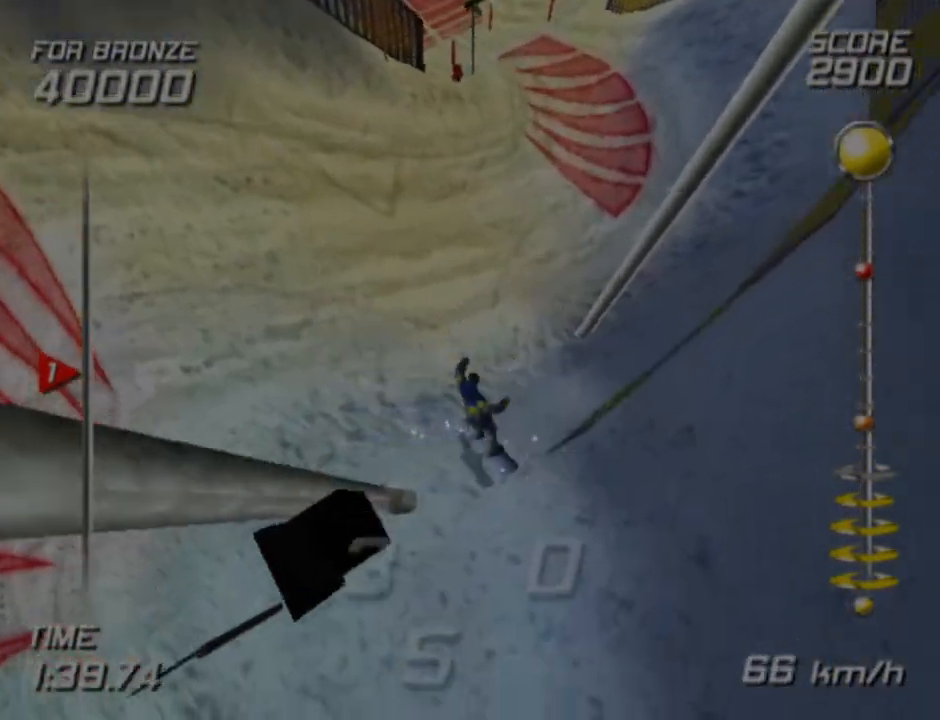
{"buttons": [], "left_stick": "up", "right_stick": "center", "events": [[233, "left_stick", "up"]]}
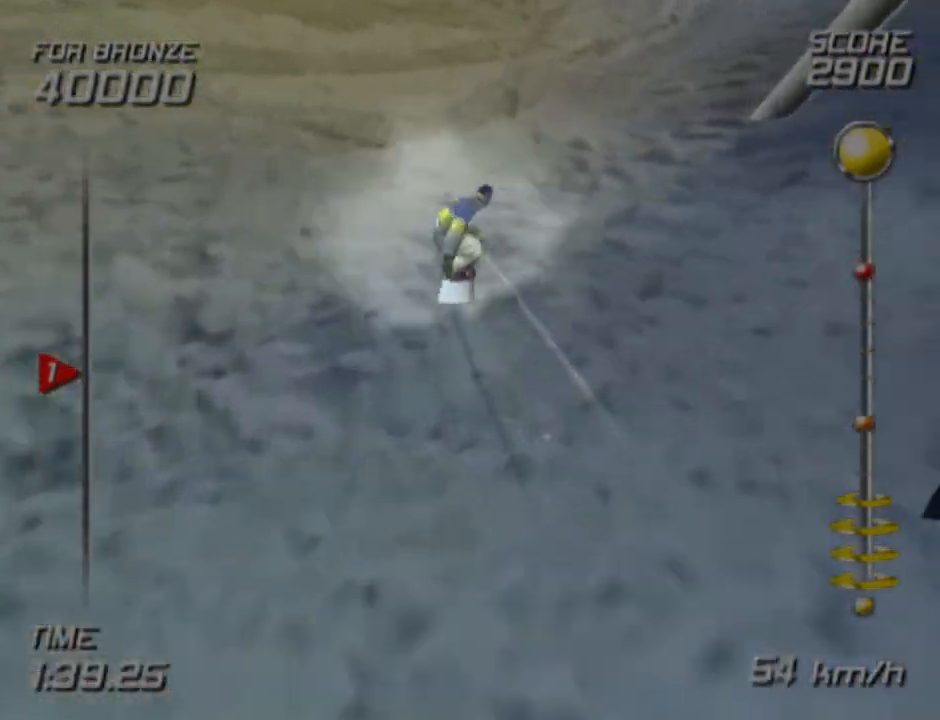
{"buttons": [], "left_stick": "up", "right_stick": "center", "events": [[100, "left_stick", "up-right"], [467, "left_stick", "up"]]}
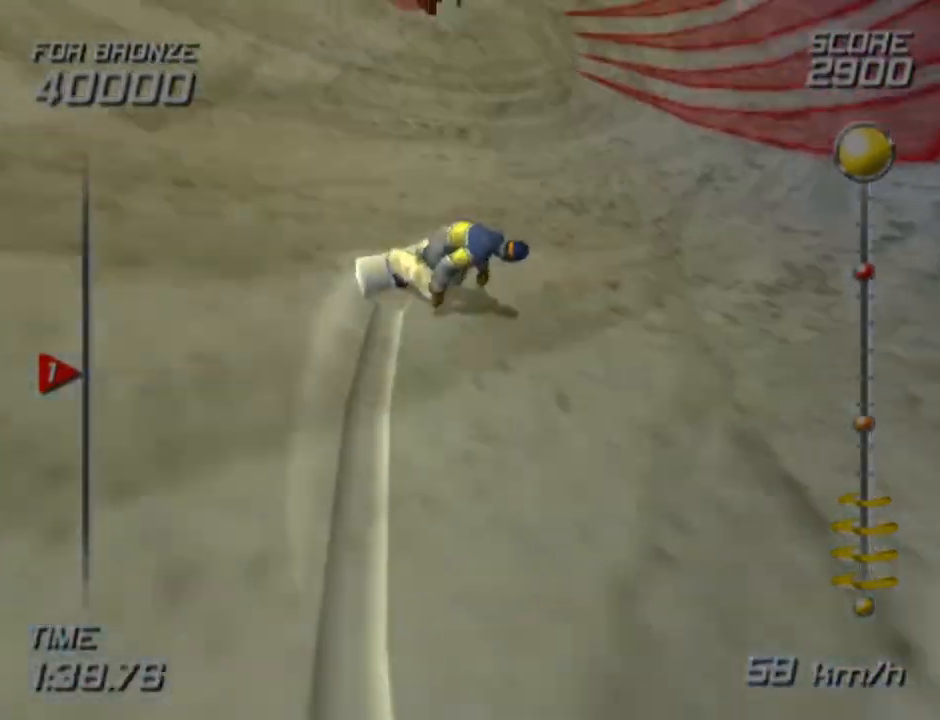
{"buttons": [], "left_stick": "up-left", "right_stick": "center", "events": [[467, "left_stick", "up-left"]]}
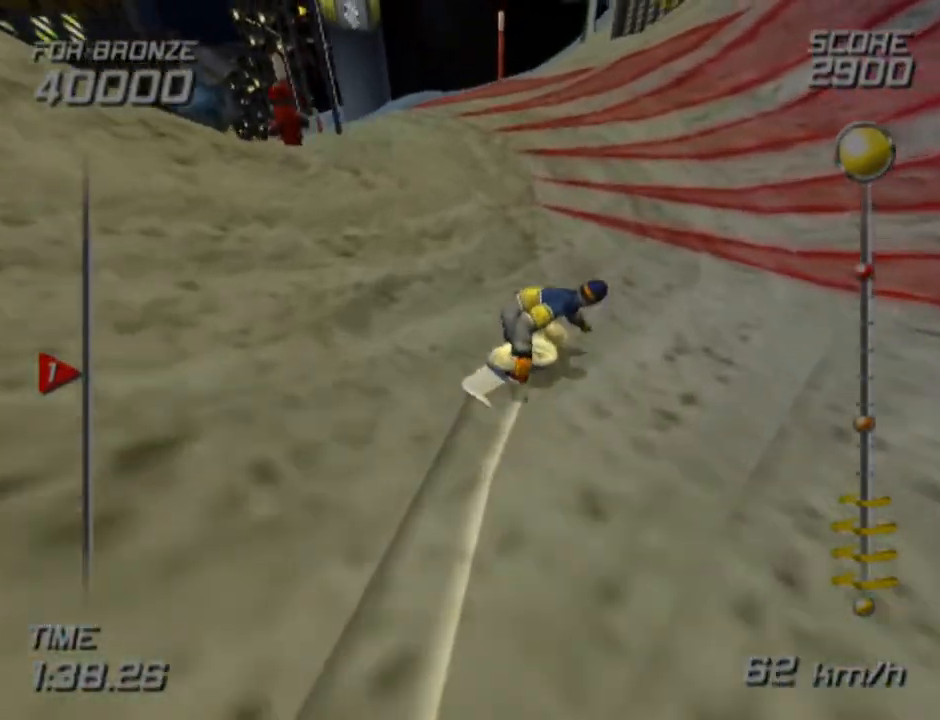
{"buttons": [], "left_stick": "up-left", "right_stick": "center", "events": []}
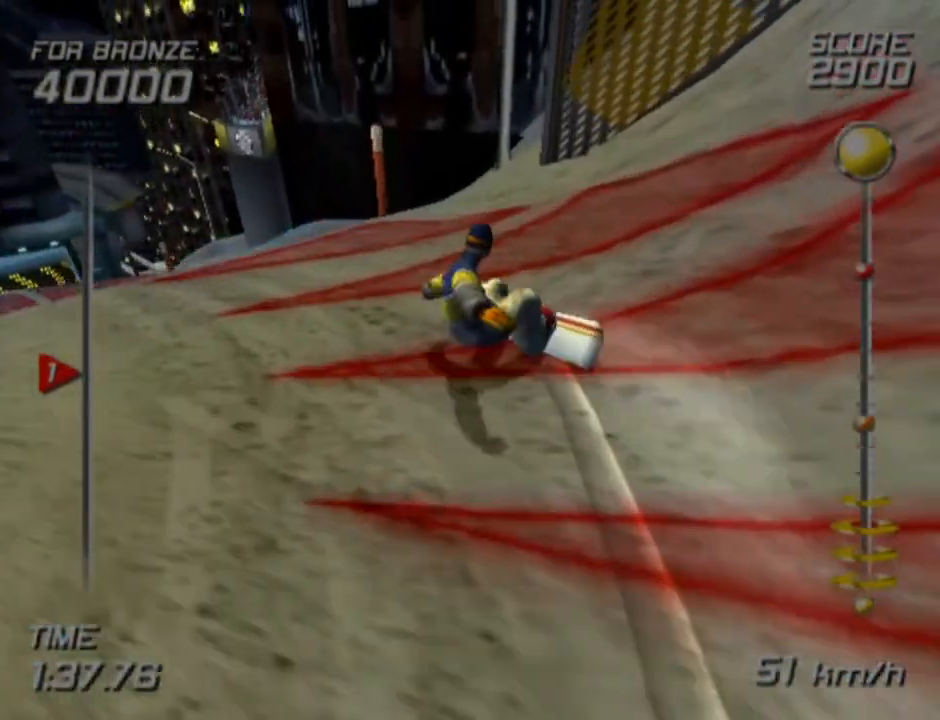
{"buttons": [], "left_stick": "up-left", "right_stick": "center", "events": []}
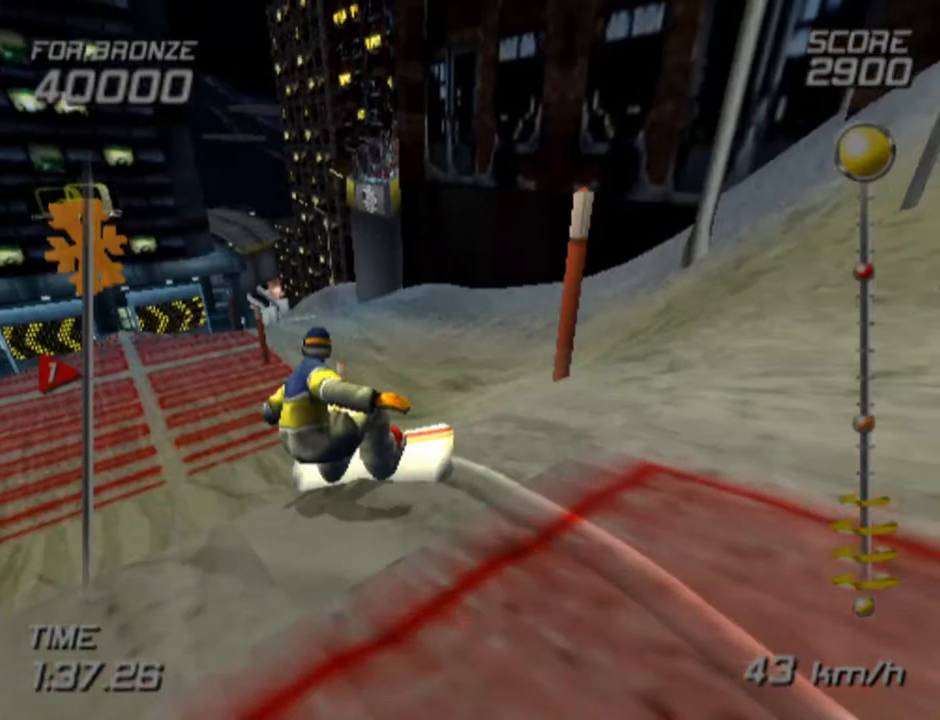
{"buttons": [], "left_stick": "right", "right_stick": "center", "events": [[100, "left_stick", "center"], [483, "left_stick", "right"]]}
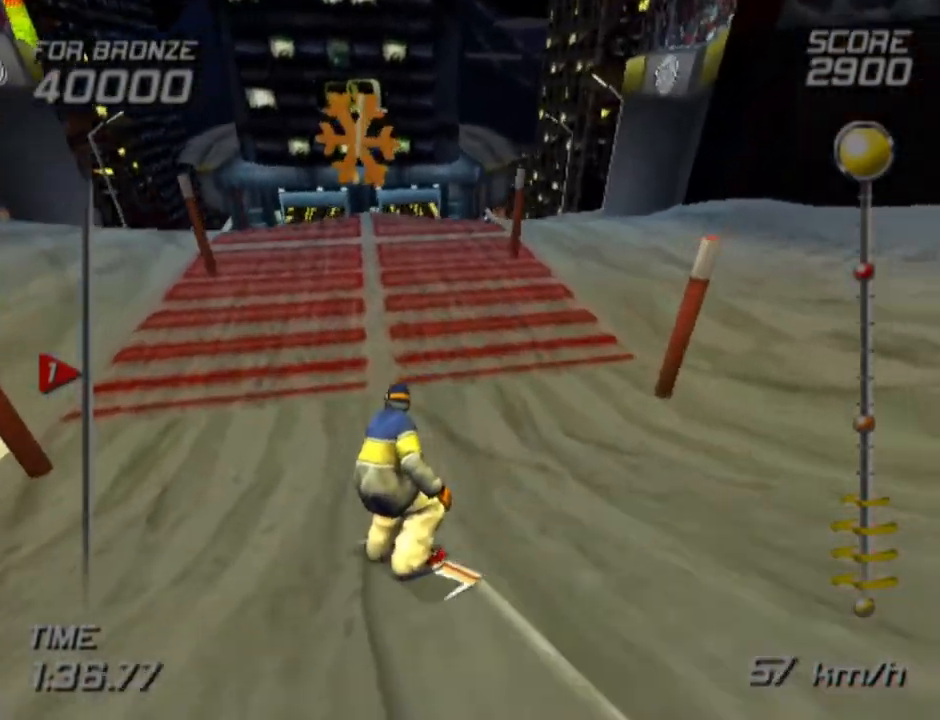
{"buttons": ["CROSS", "SQUARE", "DPAD_DOWN", "DPAD_LEFT"], "left_stick": "center", "right_stick": "center", "events": [[183, "left_stick", "center"], [300, "CROSS", "down"], [300, "DPAD_LEFT", "down"], [300, "SQUARE", "down"], [500, "DPAD_DOWN", "down"]]}
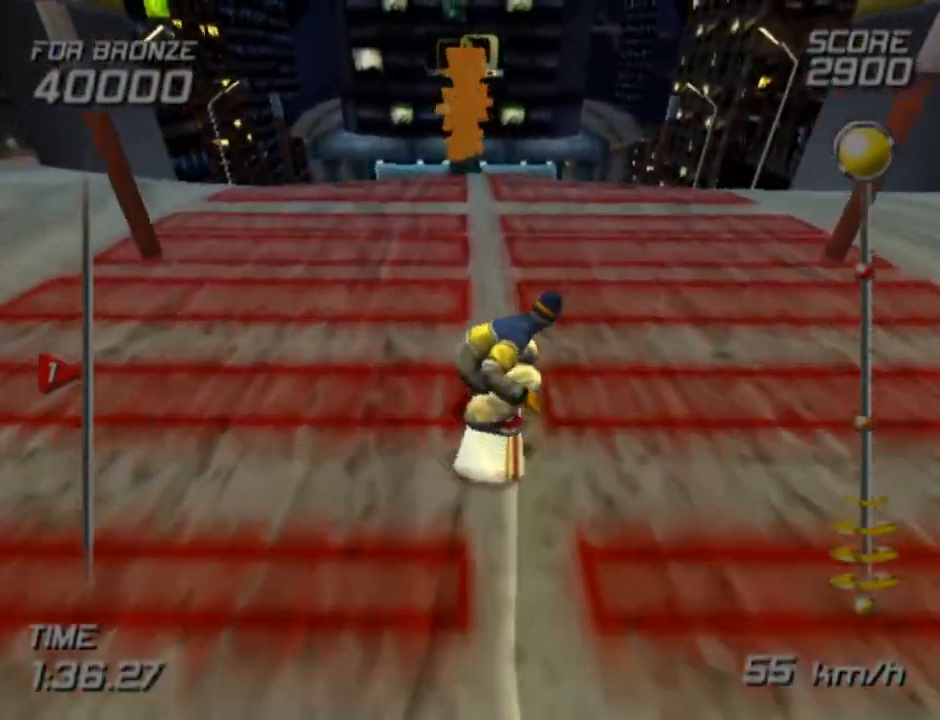
{"buttons": ["CROSS", "SQUARE", "DPAD_DOWN", "DPAD_LEFT"], "left_stick": "center", "right_stick": "center", "events": []}
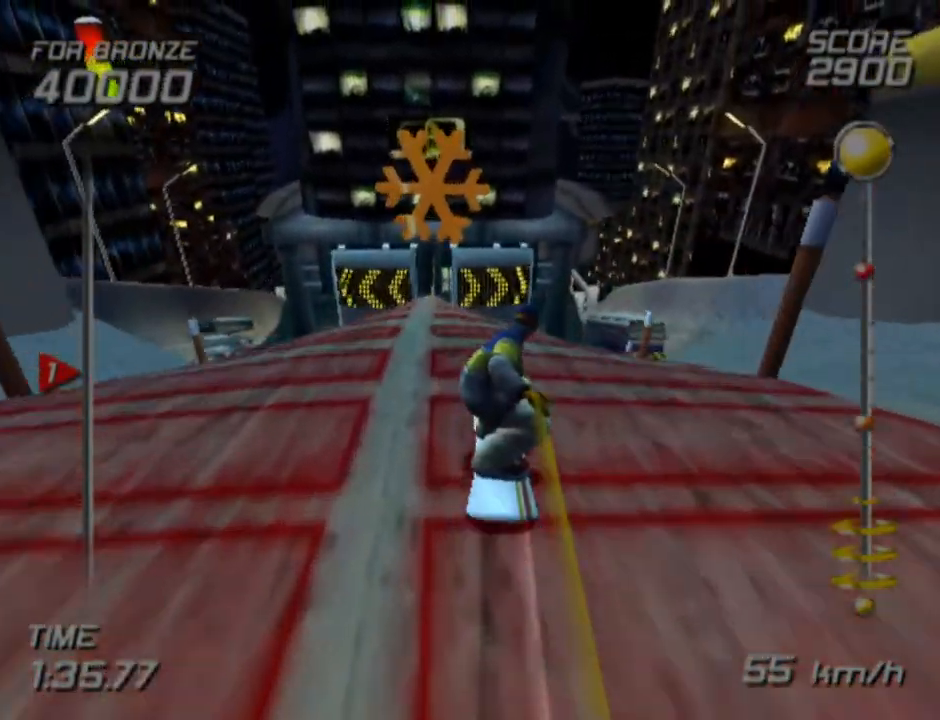
{"buttons": ["DPAD_DOWN", "DPAD_LEFT"], "left_stick": "center", "right_stick": "center", "events": [[467, "SQUARE", "up"], [500, "CROSS", "up"]]}
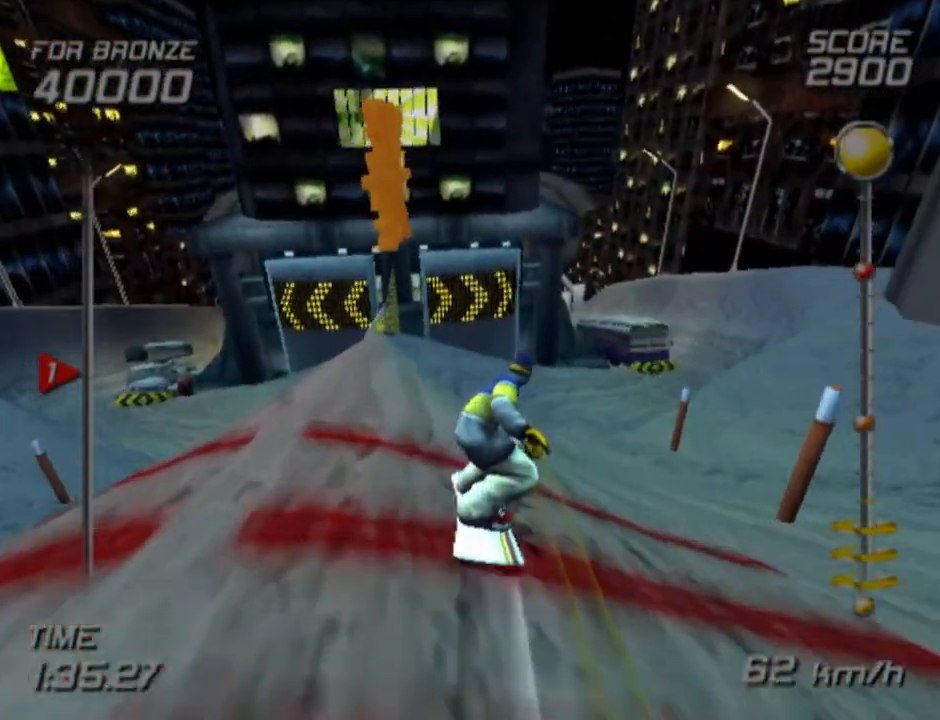
{"buttons": [], "left_stick": "center", "right_stick": "center", "events": [[167, "DPAD_DOWN", "up"], [267, "DPAD_LEFT", "up"]]}
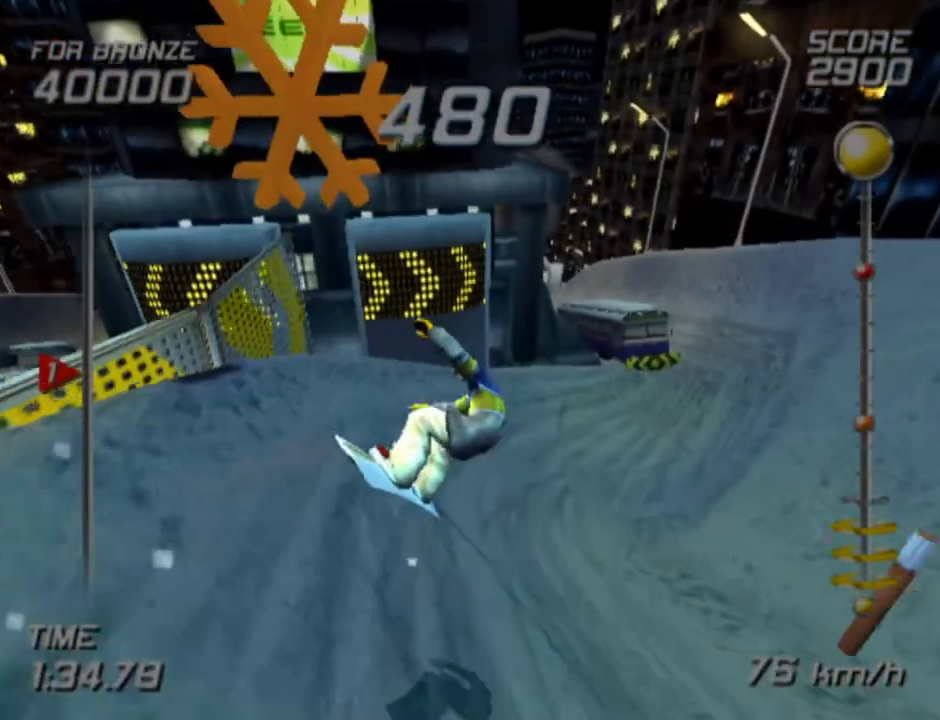
{"buttons": [], "left_stick": "right", "right_stick": "center", "events": [[433, "left_stick", "right"]]}
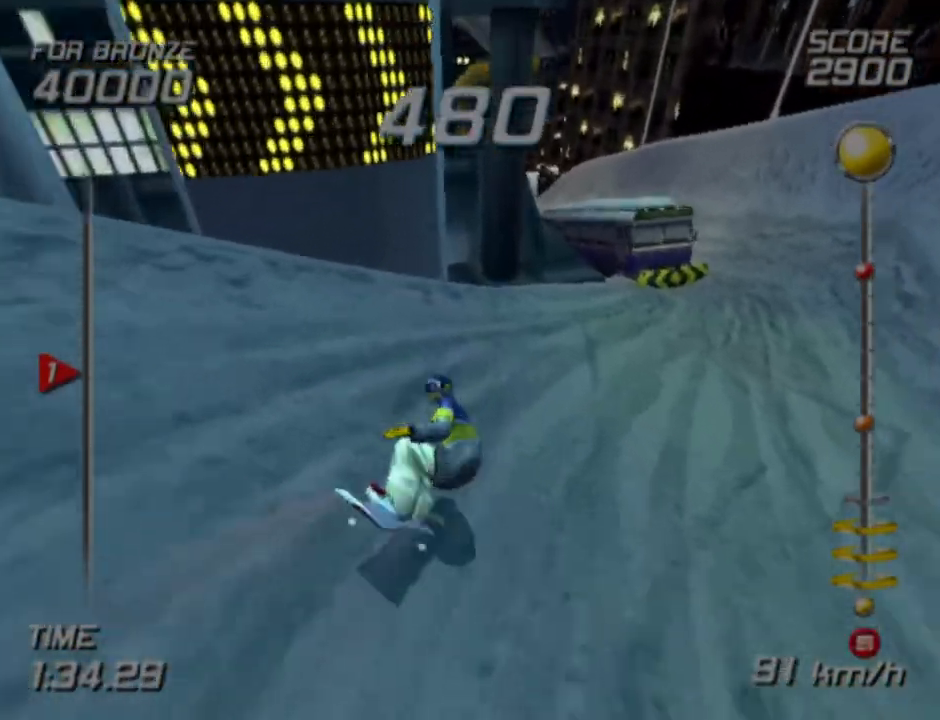
{"buttons": [], "left_stick": "up-left", "right_stick": "center", "events": [[333, "left_stick", "up"], [417, "left_stick", "up-left"]]}
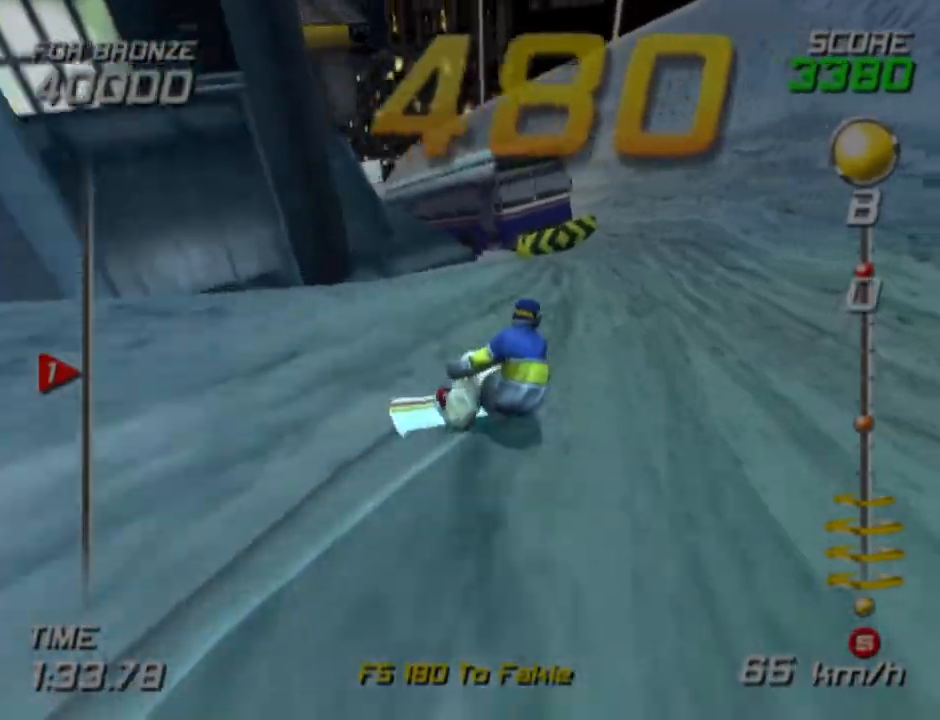
{"buttons": [], "left_stick": "up-right", "right_stick": "center", "events": [[300, "left_stick", "up"], [400, "left_stick", "up-right"]]}
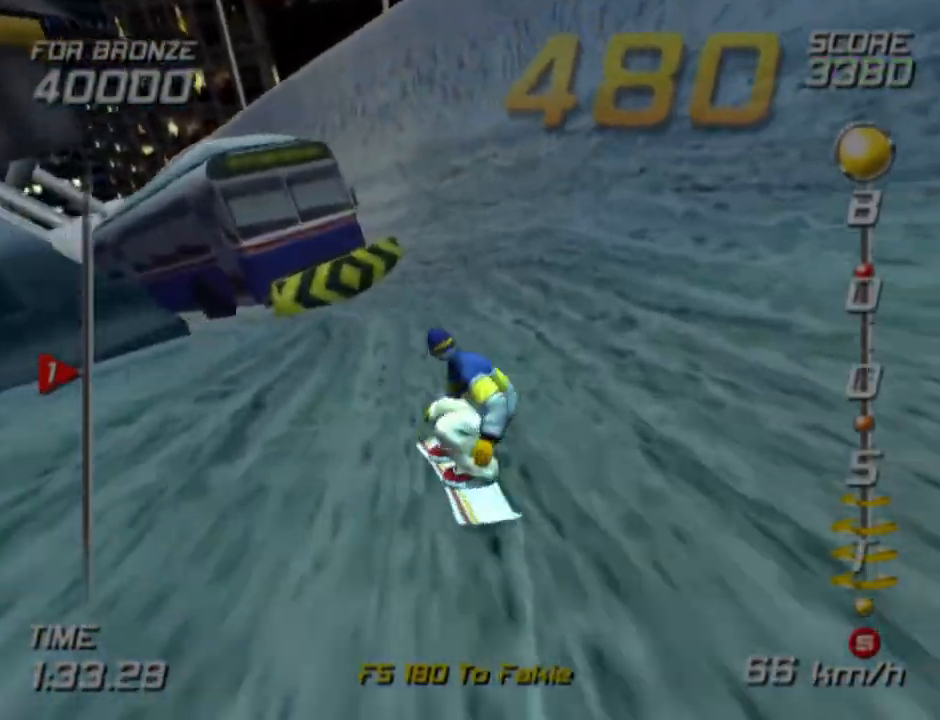
{"buttons": ["CROSS", "SQUARE", "DPAD_DOWN", "DPAD_RIGHT"], "left_stick": "center", "right_stick": "center", "events": [[183, "CROSS", "down"], [183, "SQUARE", "down"], [183, "left_stick", "center"], [233, "DPAD_DOWN", "down"], [233, "DPAD_RIGHT", "down"]]}
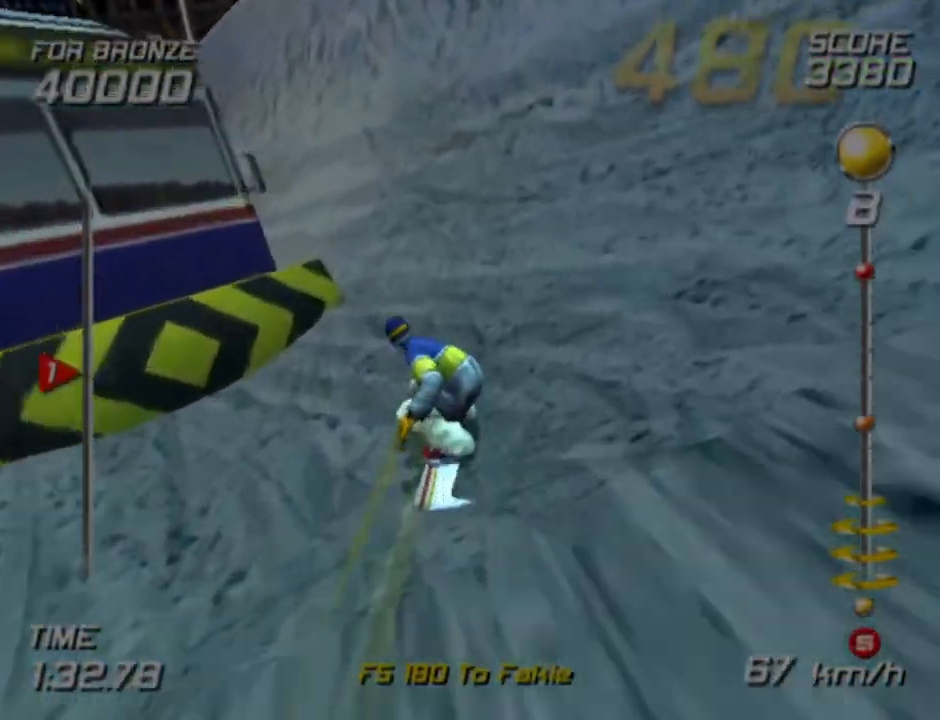
{"buttons": ["CROSS", "SQUARE", "DPAD_DOWN", "DPAD_RIGHT"], "left_stick": "center", "right_stick": "center", "events": []}
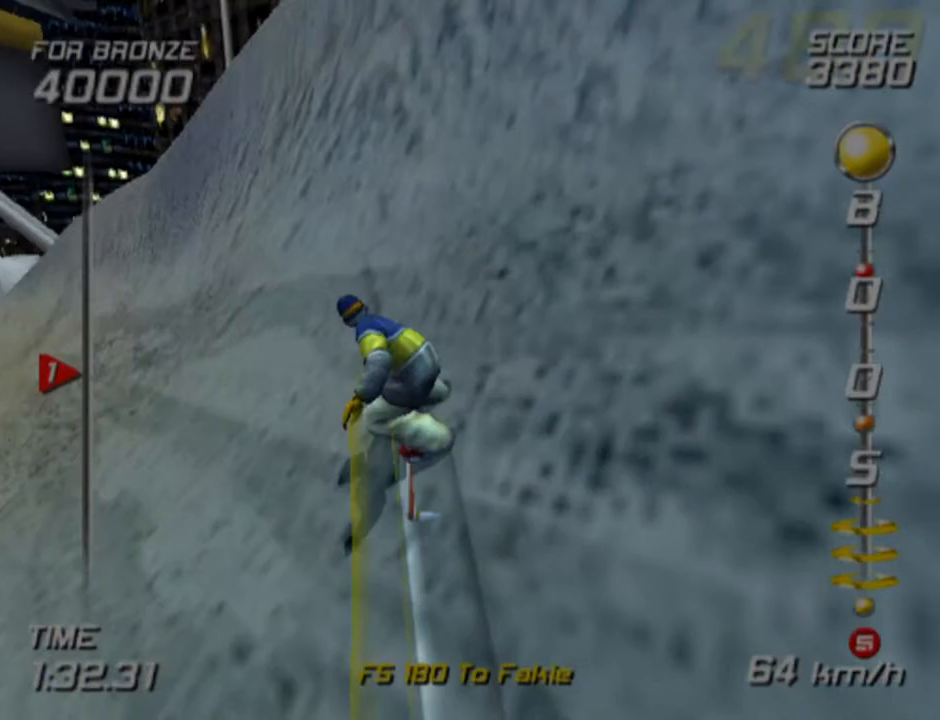
{"buttons": ["DPAD_DOWN", "DPAD_RIGHT"], "left_stick": "center", "right_stick": "center", "events": [[467, "CROSS", "up"], [467, "SQUARE", "up"]]}
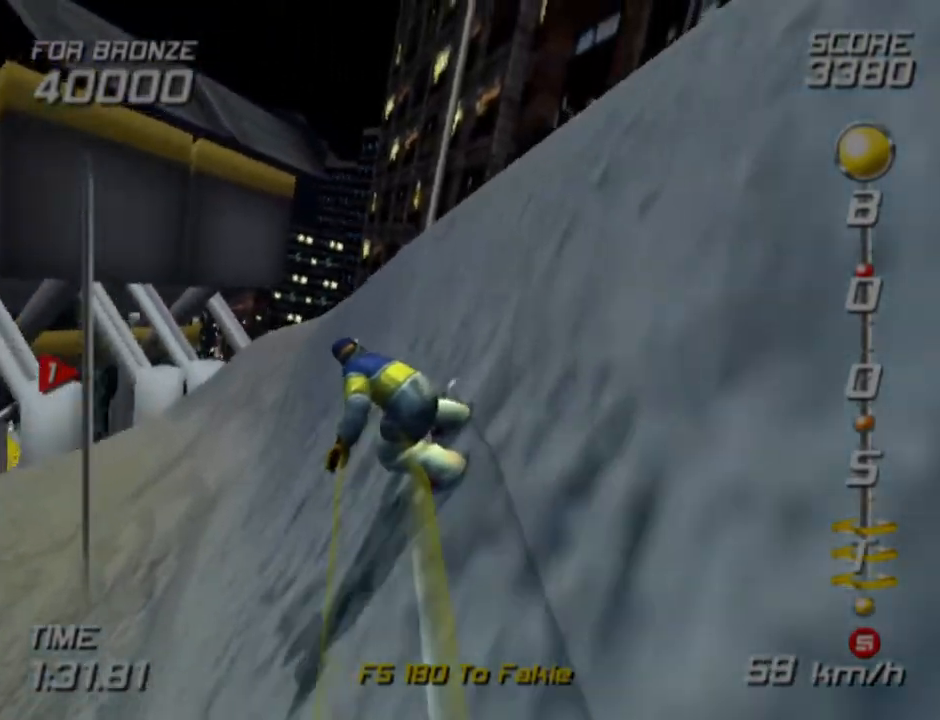
{"buttons": ["DPAD_DOWN", "DPAD_RIGHT"], "left_stick": "center", "right_stick": "center", "events": []}
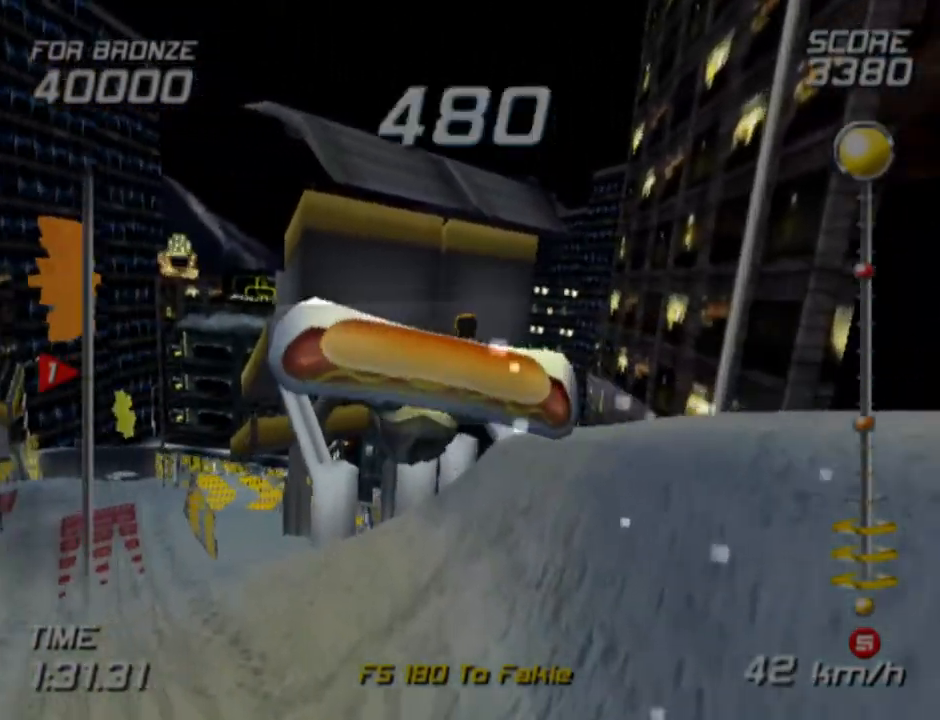
{"buttons": [], "left_stick": "center", "right_stick": "center", "events": [[383, "DPAD_DOWN", "up"], [500, "DPAD_RIGHT", "up"]]}